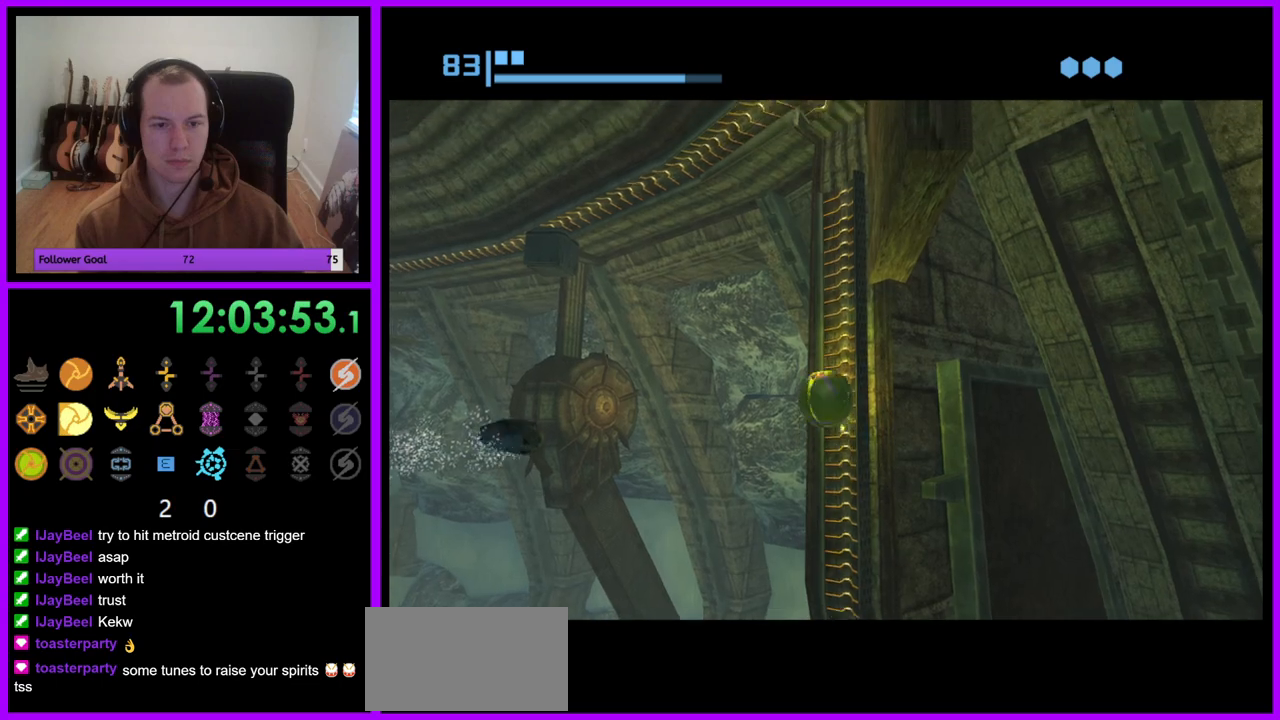
Gameplay with a controller (Nintendo layout); each line is a JSON object with the inputs held at the frame after it (dt_ms = milliseconds from this image to that frame). "events" lists button and stick changes between this image and that frame as [ms after this image, input, new state], when the widget could be followed in between. Not read: L3 R3.
{"dt_ms": 1000, "buttons": ["R1"], "left_stick": "up", "right_stick": "center", "events": [[233, "left_stick", "center"], [517, "left_stick", "up"]]}
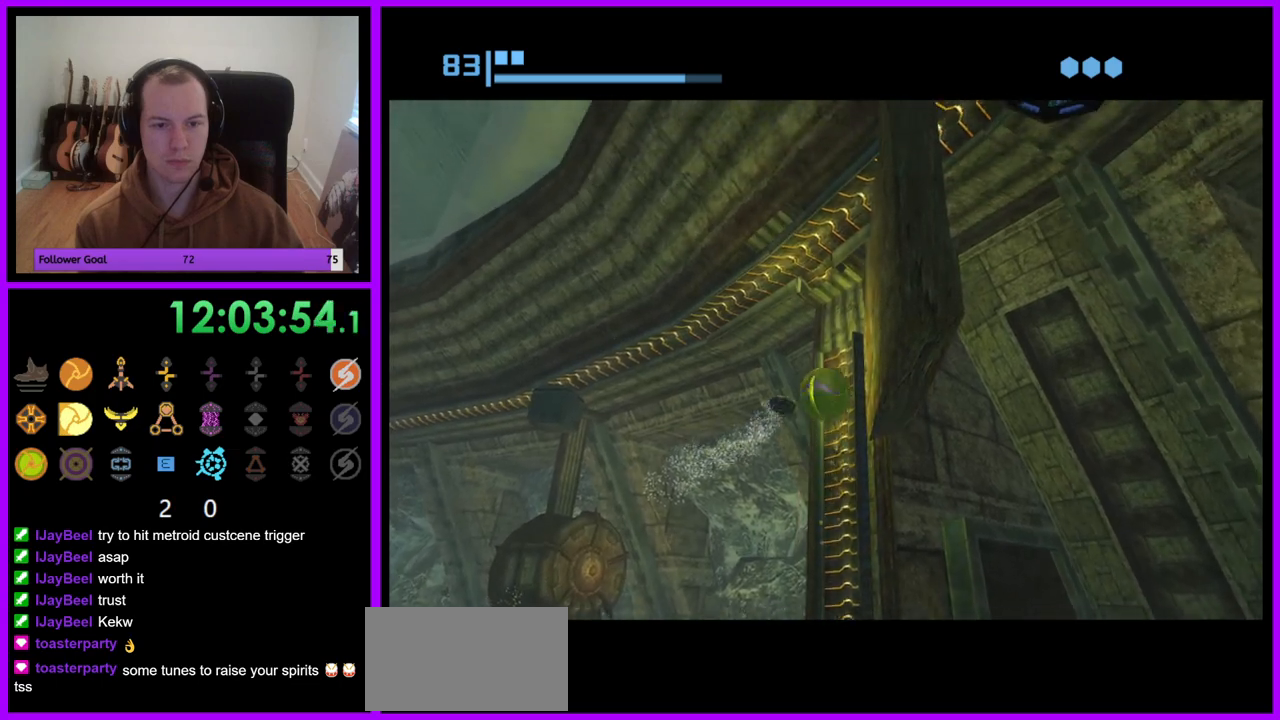
{"dt_ms": 500, "buttons": ["R1"], "left_stick": "up", "right_stick": "center", "events": []}
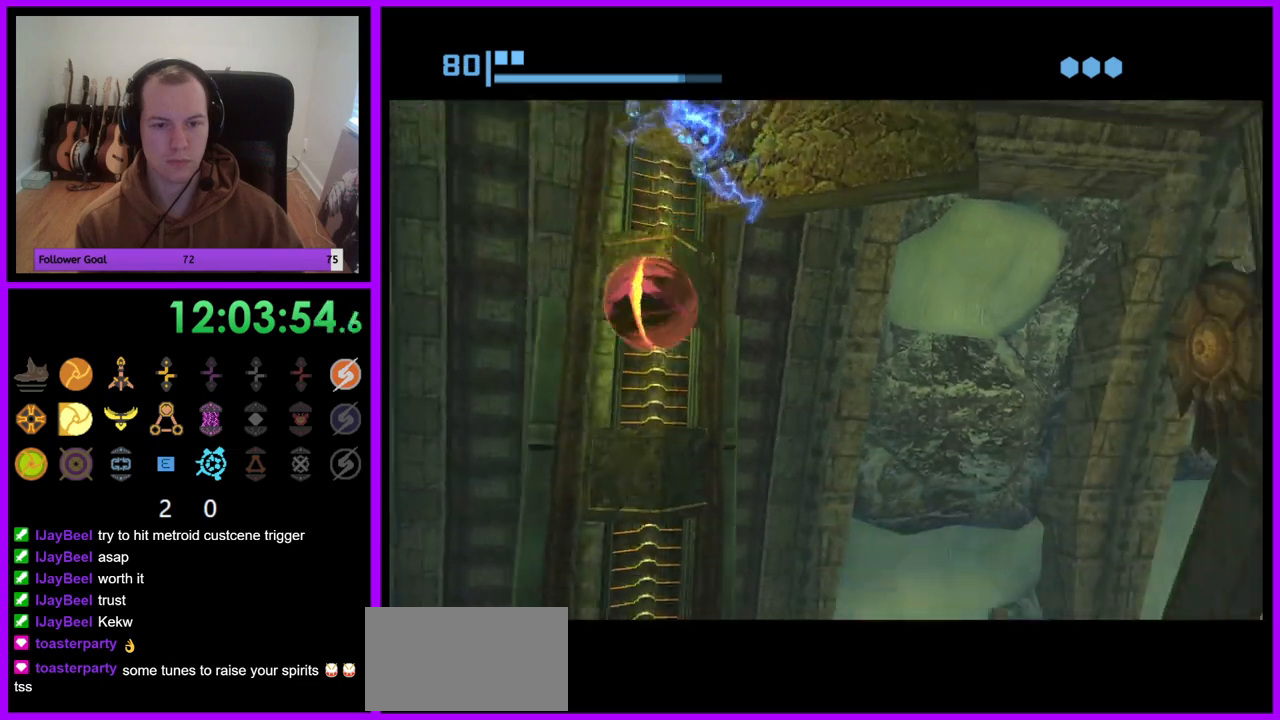
{"dt_ms": 500, "buttons": ["R1"], "left_stick": "up-left", "right_stick": "center", "events": [[267, "left_stick", "up-left"]]}
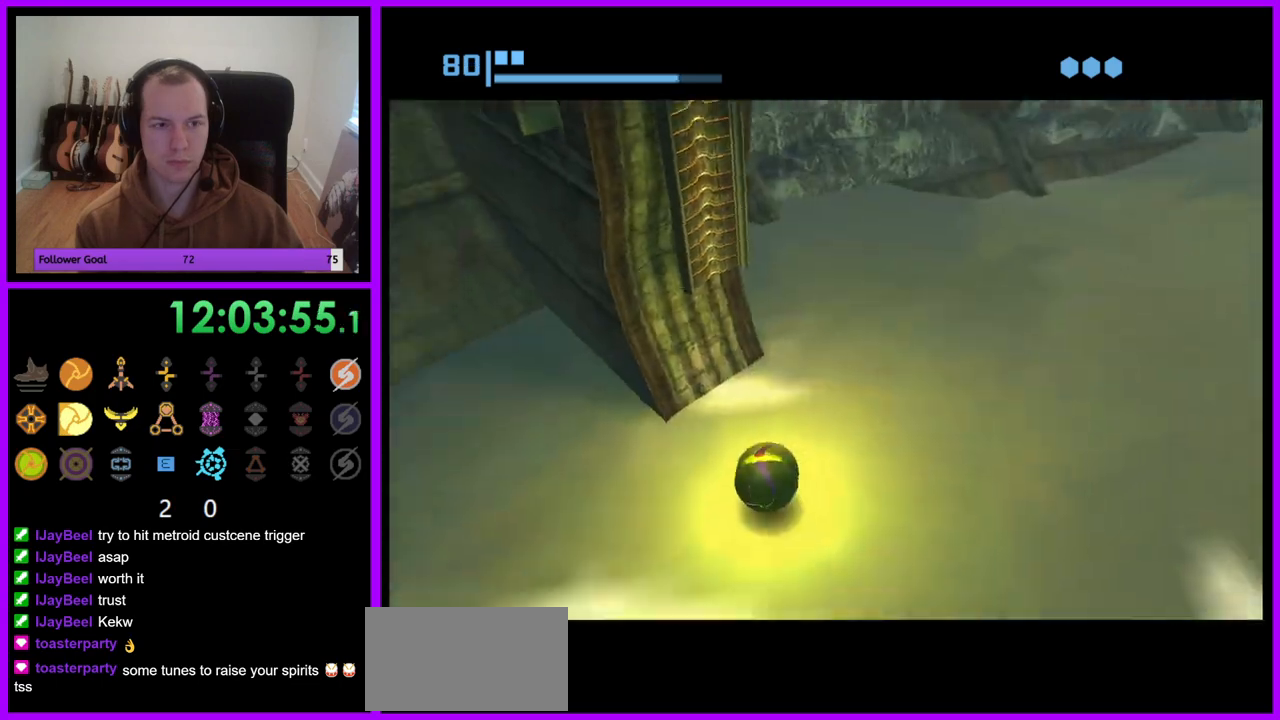
{"dt_ms": 500, "buttons": ["R1"], "left_stick": "right", "right_stick": "center", "events": [[433, "left_stick", "right"]]}
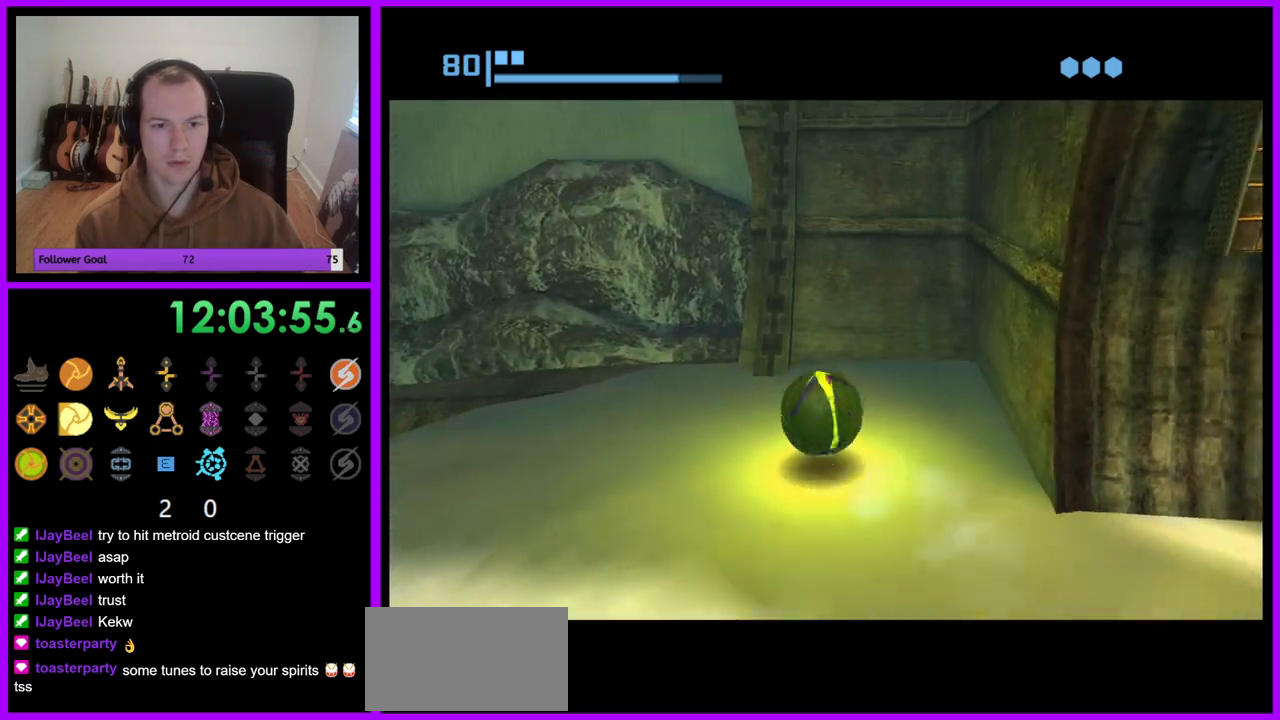
{"dt_ms": 500, "buttons": [], "left_stick": "down-right", "right_stick": "center", "events": [[50, "left_stick", "down-right"], [150, "left_stick", "down"], [233, "R1", "up"], [267, "left_stick", "down-right"]]}
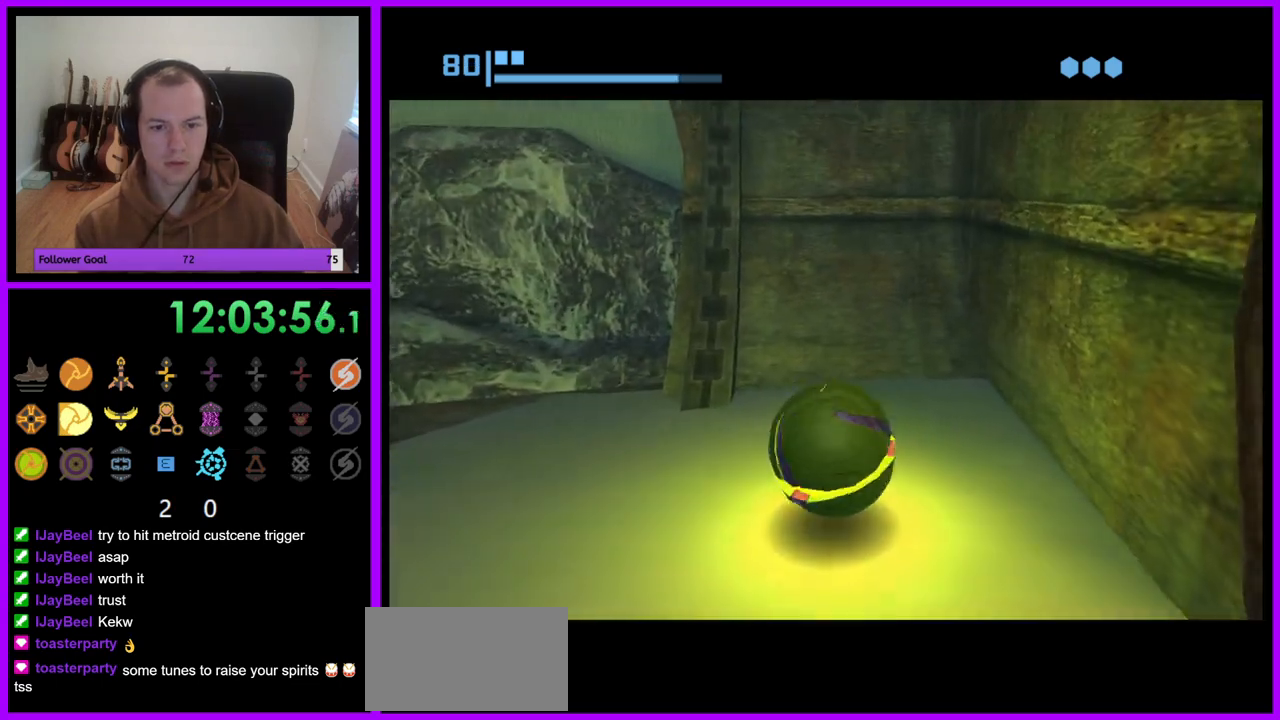
{"dt_ms": 500, "buttons": [], "left_stick": "up-left", "right_stick": "center", "events": [[233, "left_stick", "right"], [450, "left_stick", "up-left"]]}
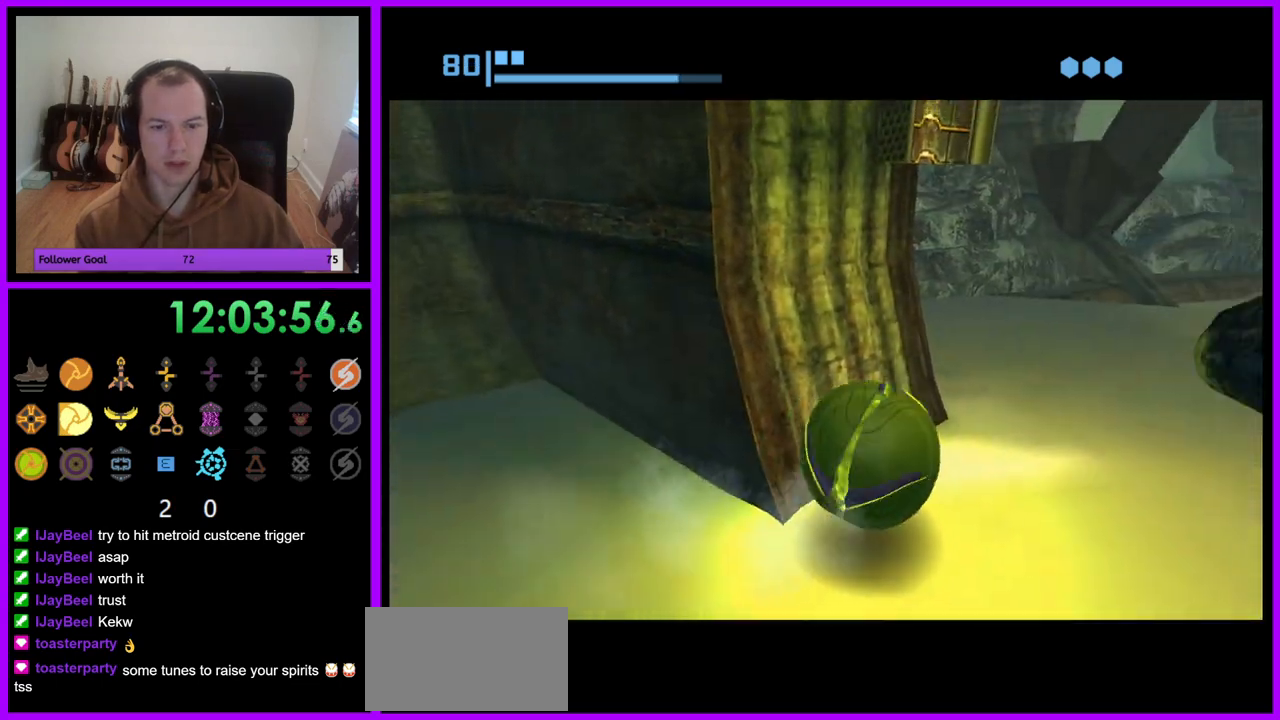
{"dt_ms": 500, "buttons": [], "left_stick": "center", "right_stick": "center", "events": [[83, "A", "down"], [133, "left_stick", "center"], [183, "A", "up"], [217, "left_stick", "left"], [300, "left_stick", "down-left"], [417, "left_stick", "center"]]}
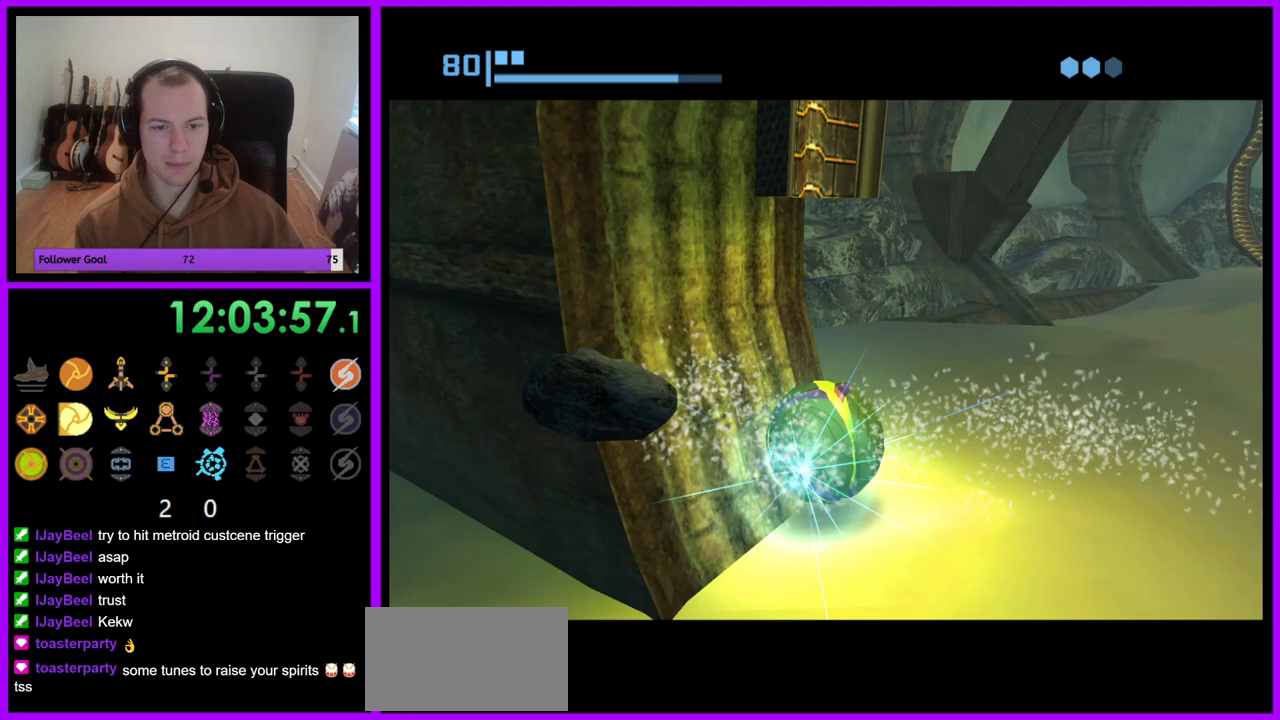
{"dt_ms": 500, "buttons": [], "left_stick": "center", "right_stick": "center", "events": [[217, "left_stick", "down"], [367, "left_stick", "center"]]}
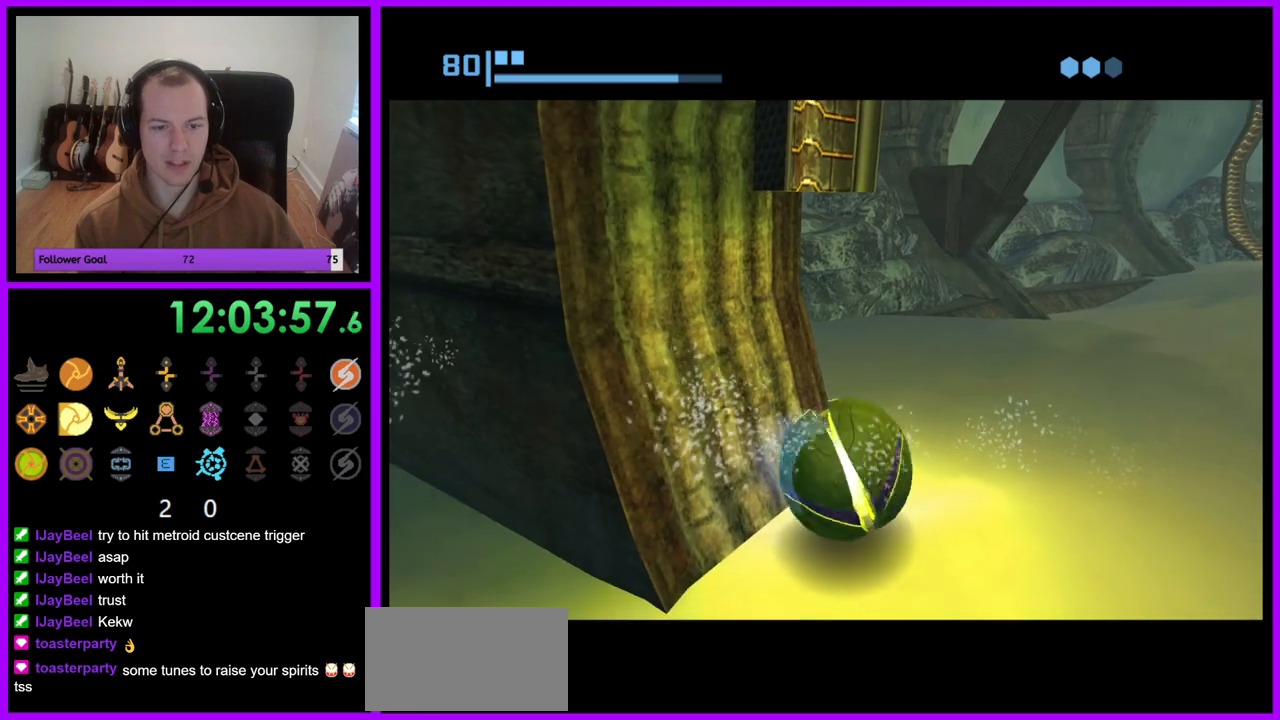
{"dt_ms": 500, "buttons": ["R1"], "left_stick": "up", "right_stick": "center", "events": [[17, "R1", "down"], [300, "left_stick", "up"]]}
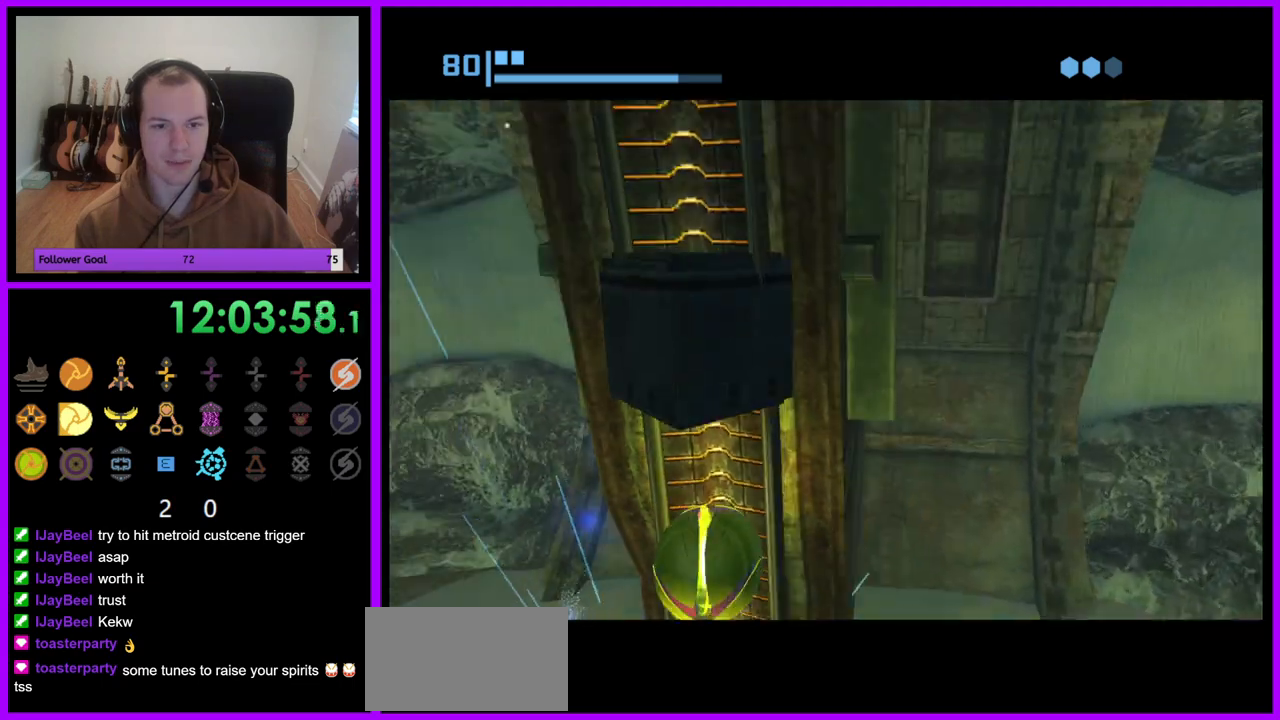
{"dt_ms": 500, "buttons": ["R1"], "left_stick": "up", "right_stick": "center", "events": []}
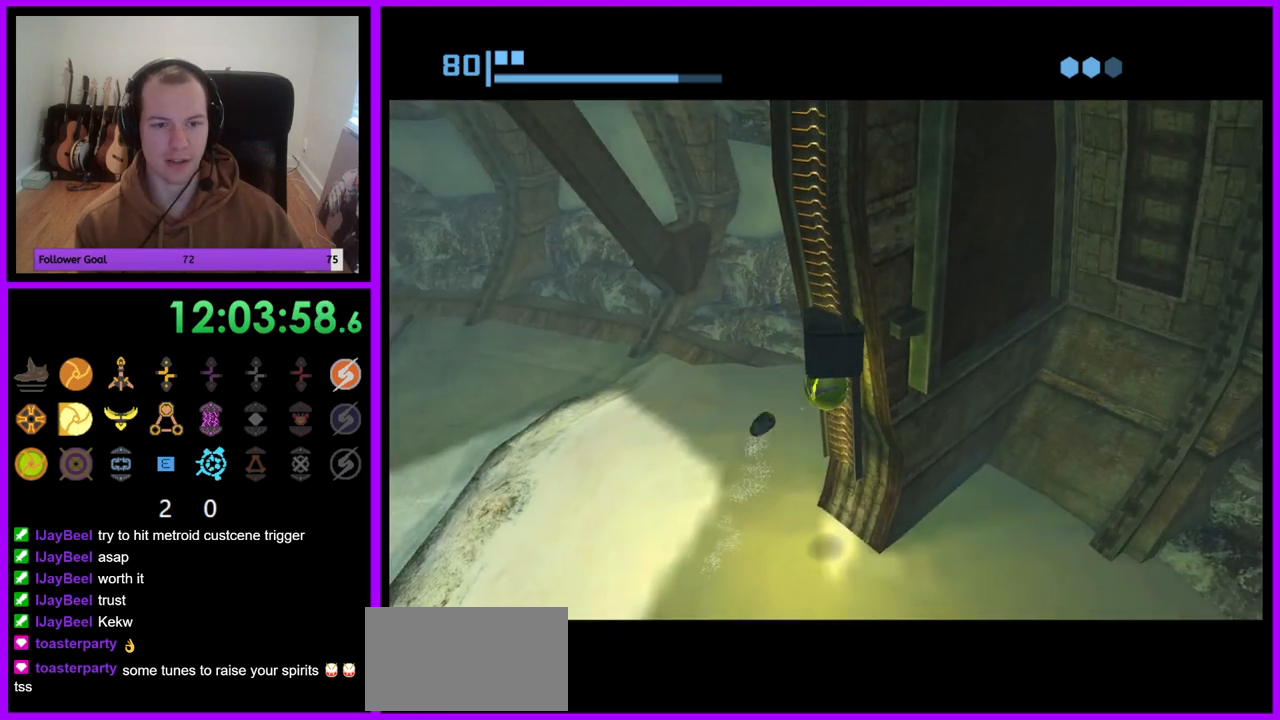
{"dt_ms": 500, "buttons": ["A", "R1"], "left_stick": "up", "right_stick": "center", "events": [[183, "A", "down"], [267, "A", "up"], [350, "A", "down"], [400, "A", "up"], [483, "A", "down"]]}
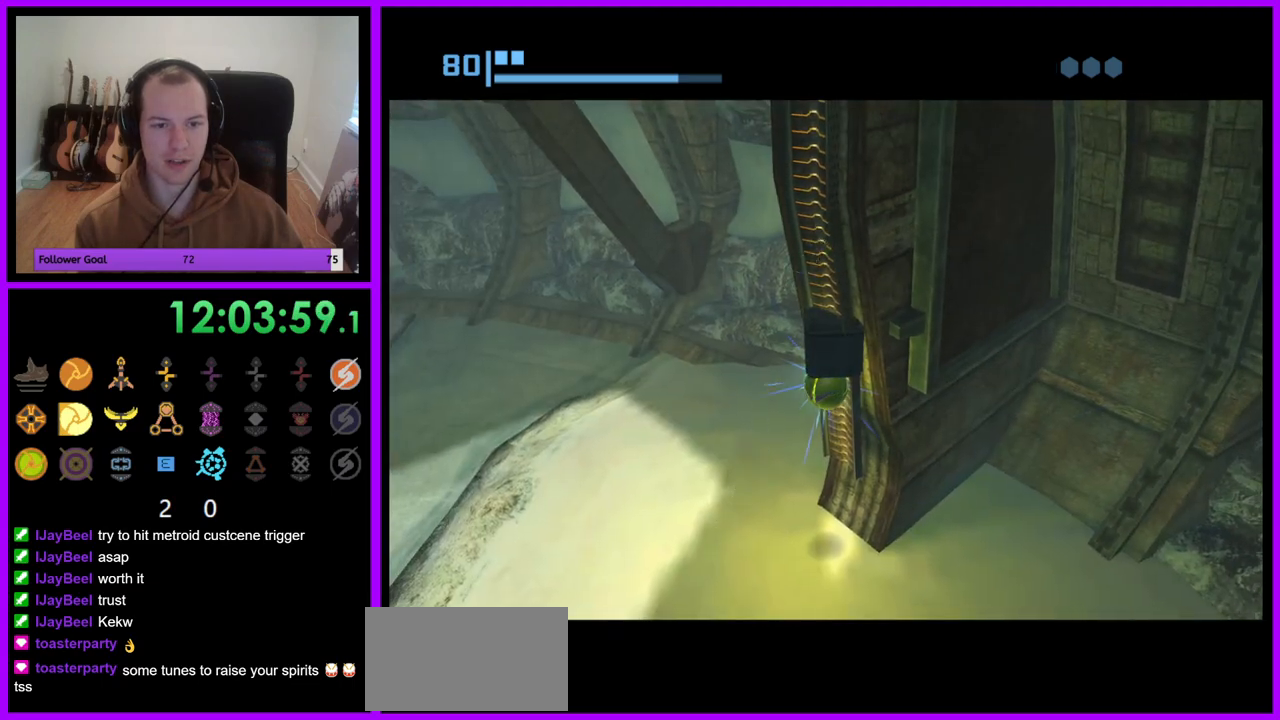
{"dt_ms": 500, "buttons": ["R1"], "left_stick": "up", "right_stick": "center", "events": [[50, "A", "up"]]}
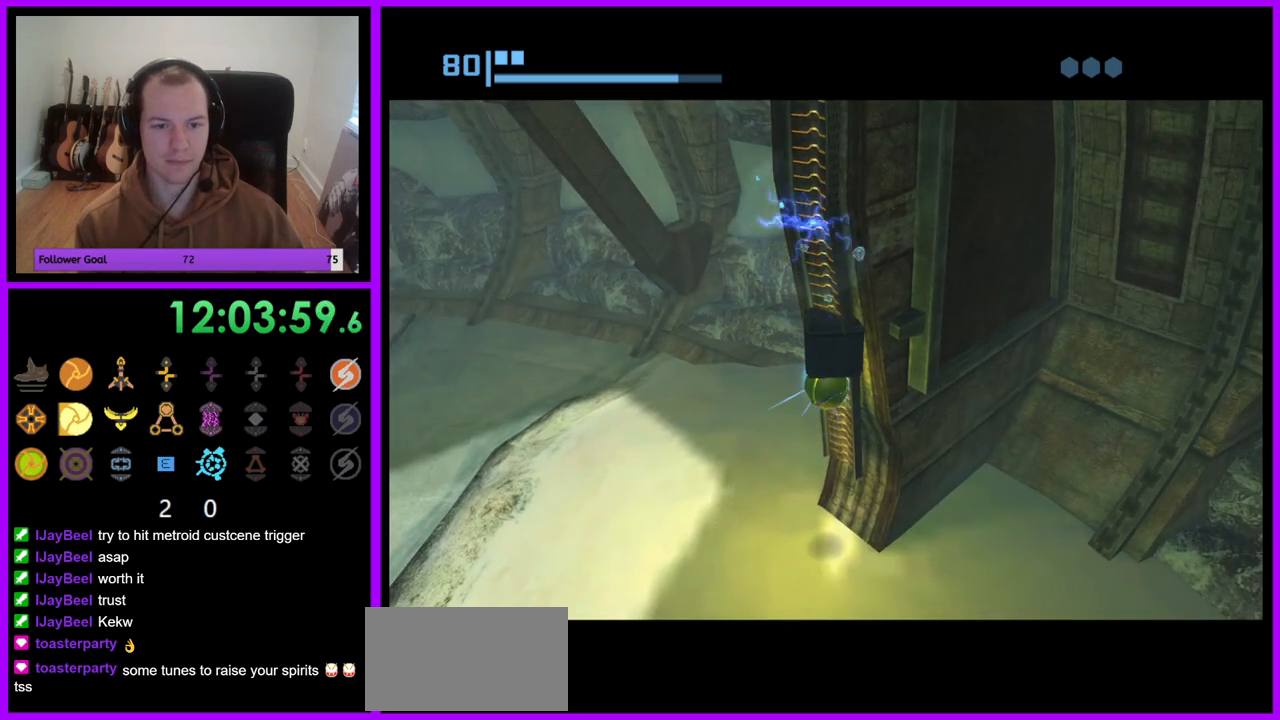
{"dt_ms": 500, "buttons": ["R1"], "left_stick": "up-right", "right_stick": "center", "events": [[433, "left_stick", "up-right"]]}
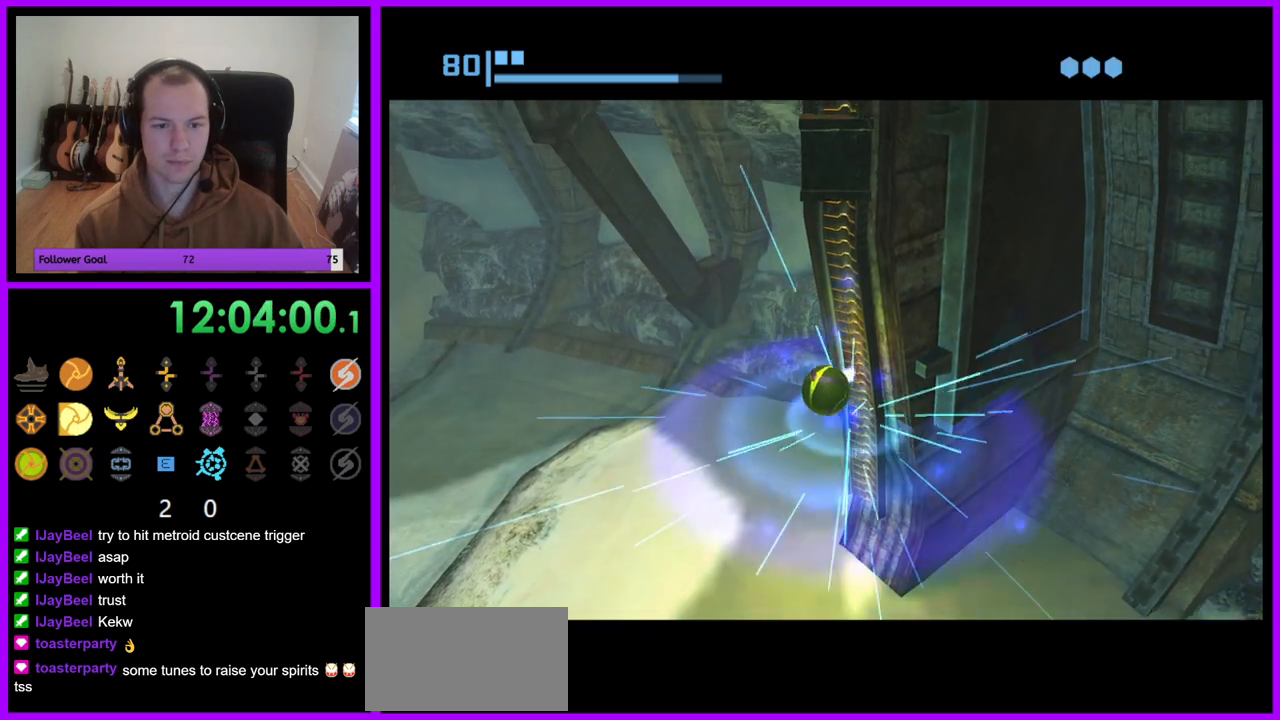
{"dt_ms": 500, "buttons": ["R1"], "left_stick": "center", "right_stick": "center", "events": [[317, "left_stick", "up"], [417, "left_stick", "center"]]}
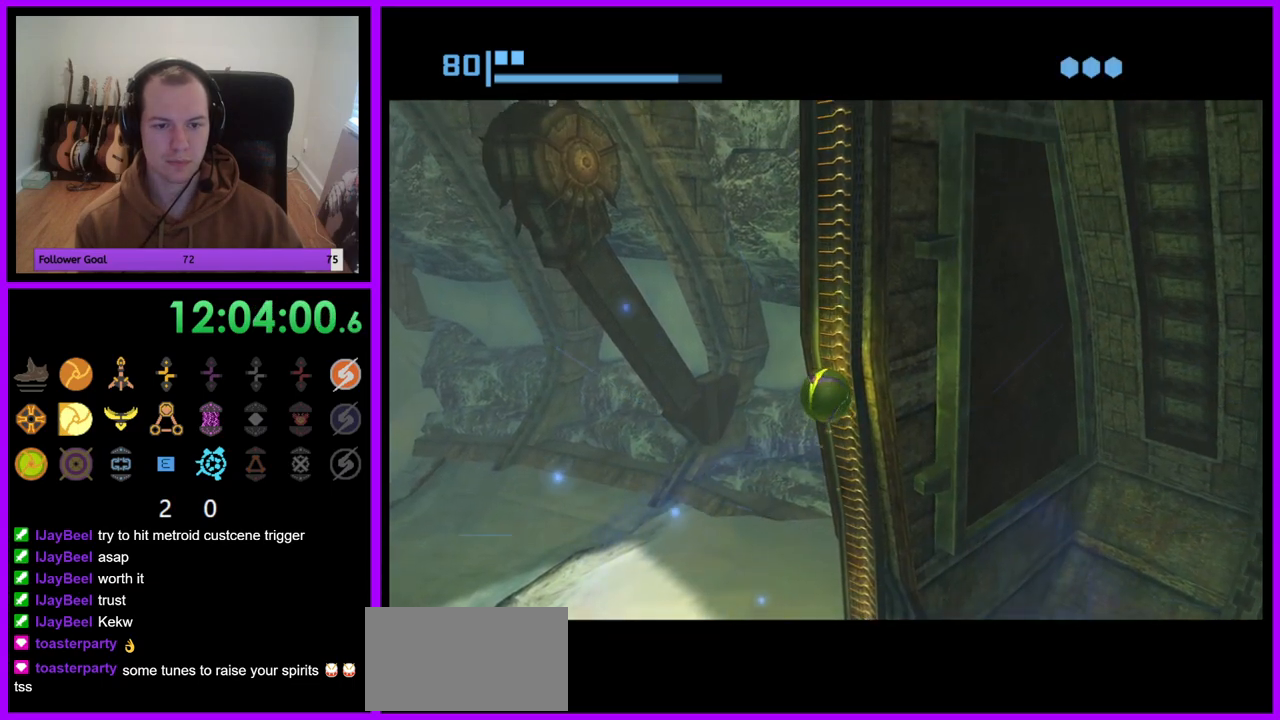
{"dt_ms": 500, "buttons": ["R1"], "left_stick": "up", "right_stick": "center", "events": [[483, "left_stick", "up"]]}
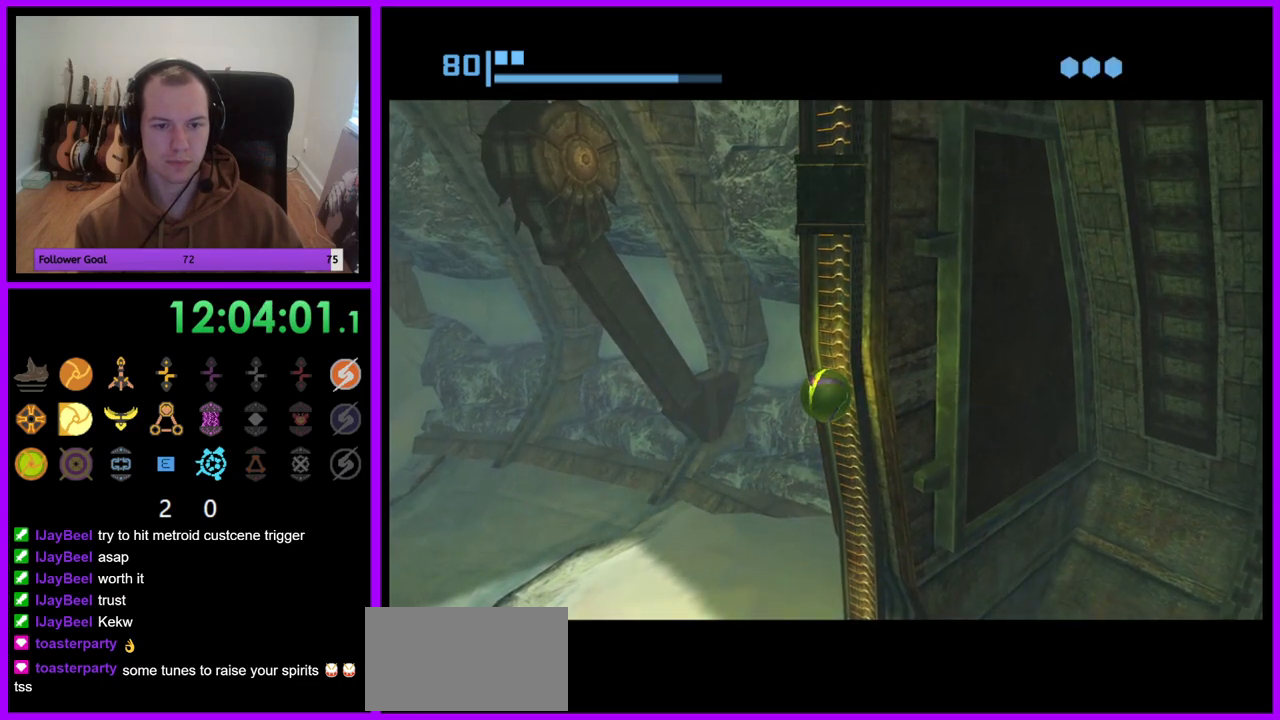
{"dt_ms": 500, "buttons": ["R1"], "left_stick": "center", "right_stick": "center", "events": [[150, "left_stick", "center"]]}
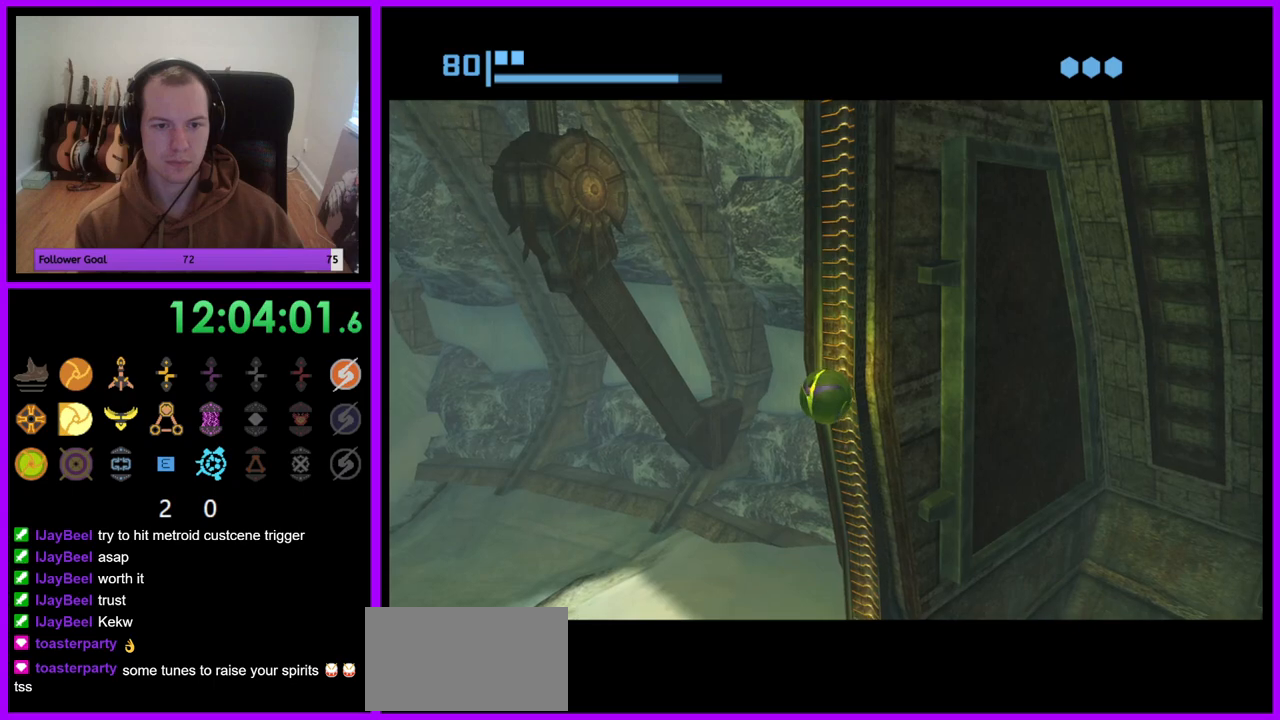
{"dt_ms": 500, "buttons": ["R1"], "left_stick": "center", "right_stick": "center", "events": []}
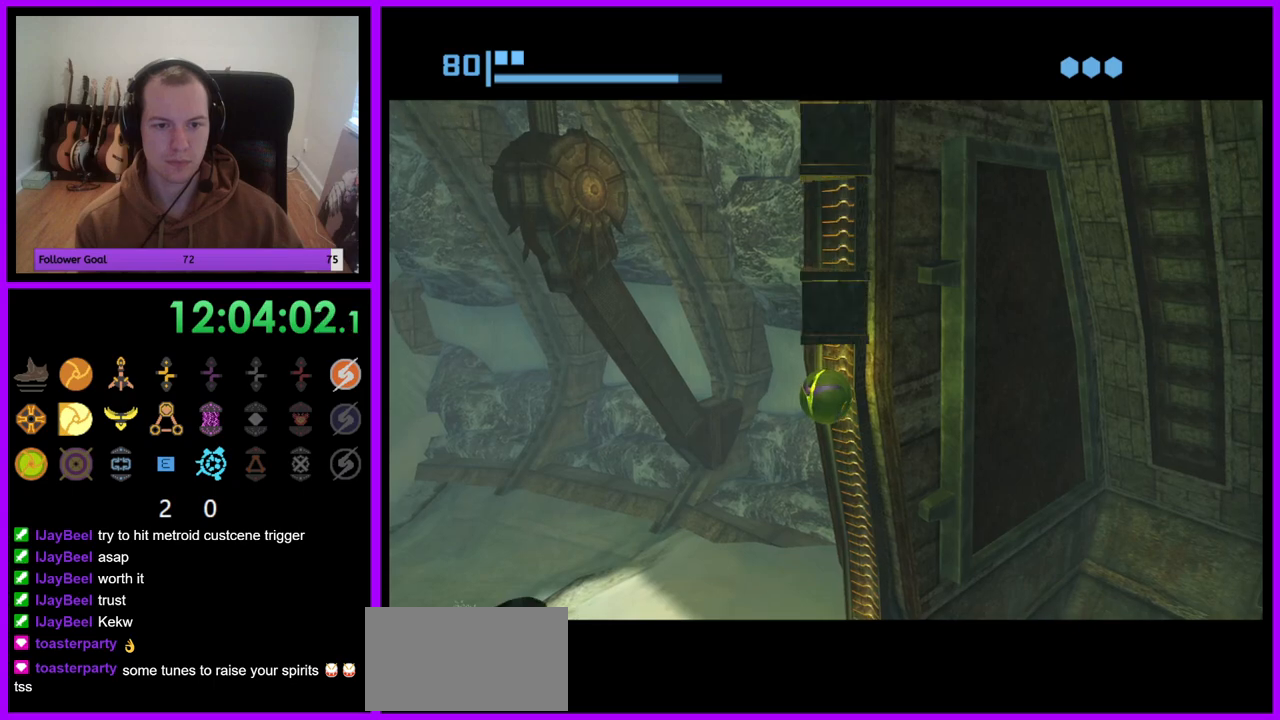
{"dt_ms": 500, "buttons": ["R1"], "left_stick": "up", "right_stick": "center", "events": [[100, "left_stick", "up"]]}
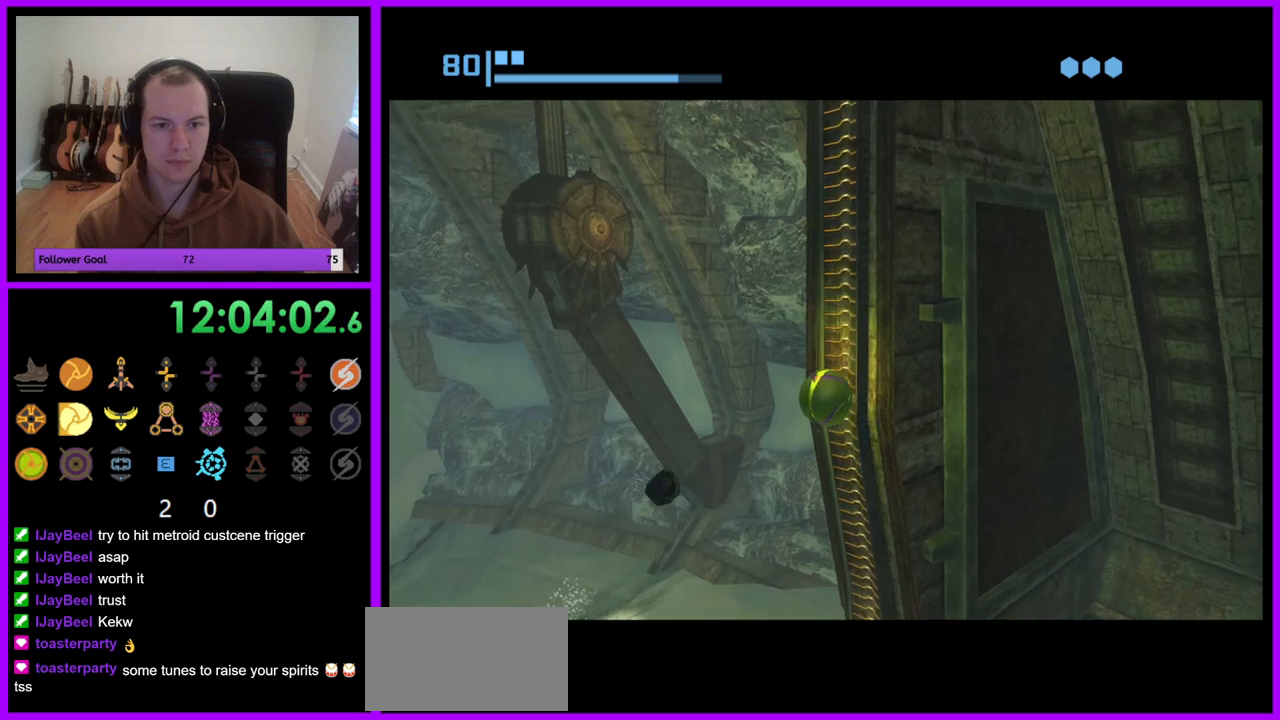
{"dt_ms": 500, "buttons": ["R1"], "left_stick": "up", "right_stick": "center", "events": [[133, "left_stick", "center"], [350, "left_stick", "up"]]}
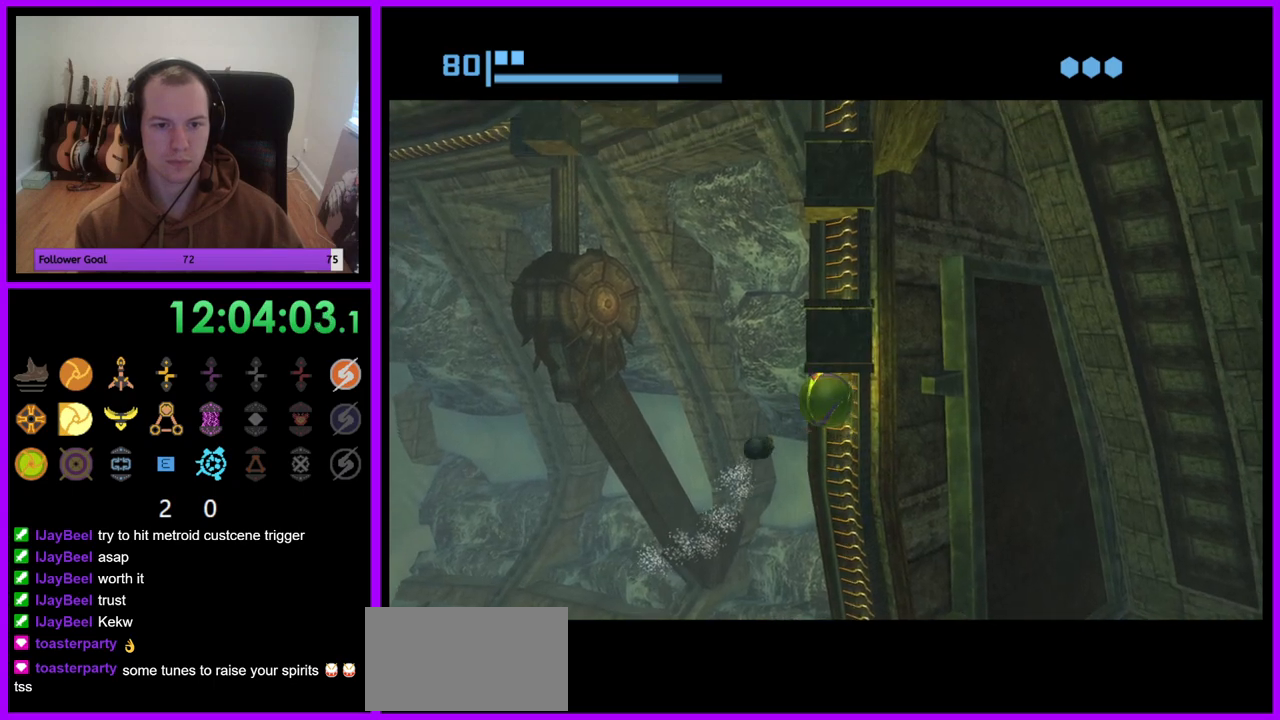
{"dt_ms": 500, "buttons": ["R1"], "left_stick": "up", "right_stick": "center", "events": [[167, "left_stick", "center"], [450, "left_stick", "up"]]}
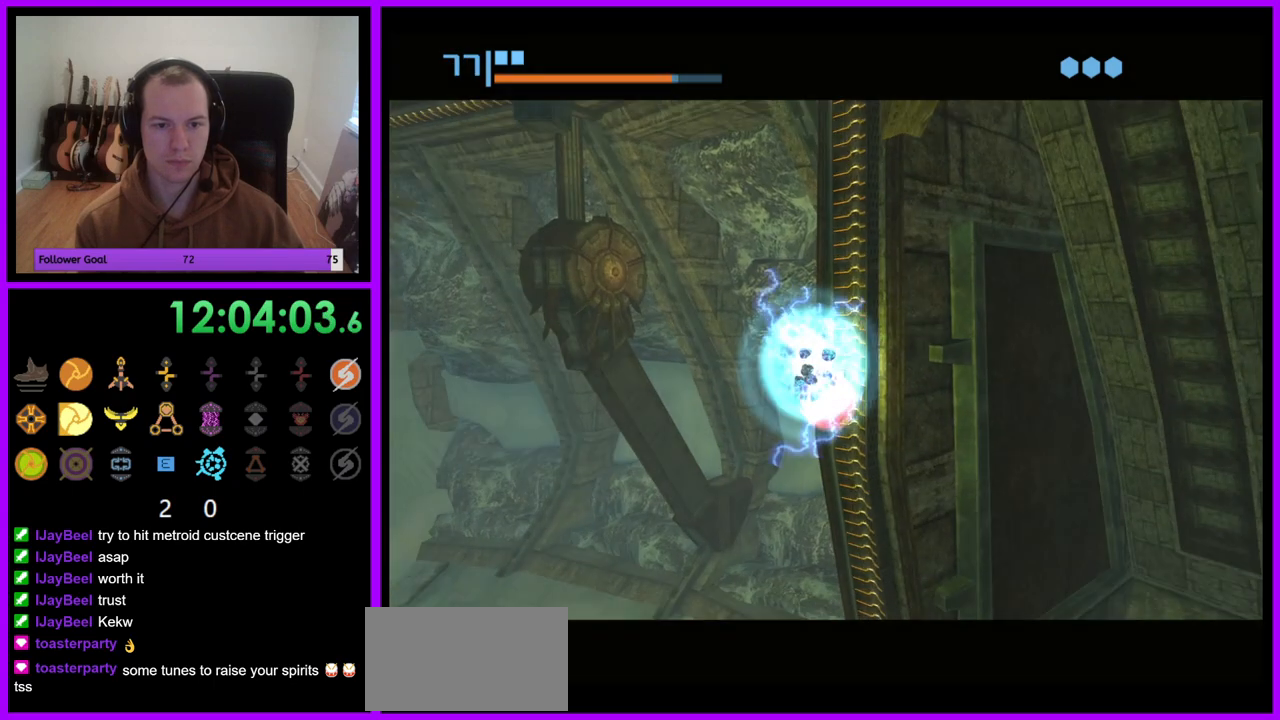
{"dt_ms": 500, "buttons": ["R1"], "left_stick": "up-right", "right_stick": "center", "events": [[217, "left_stick", "up-right"]]}
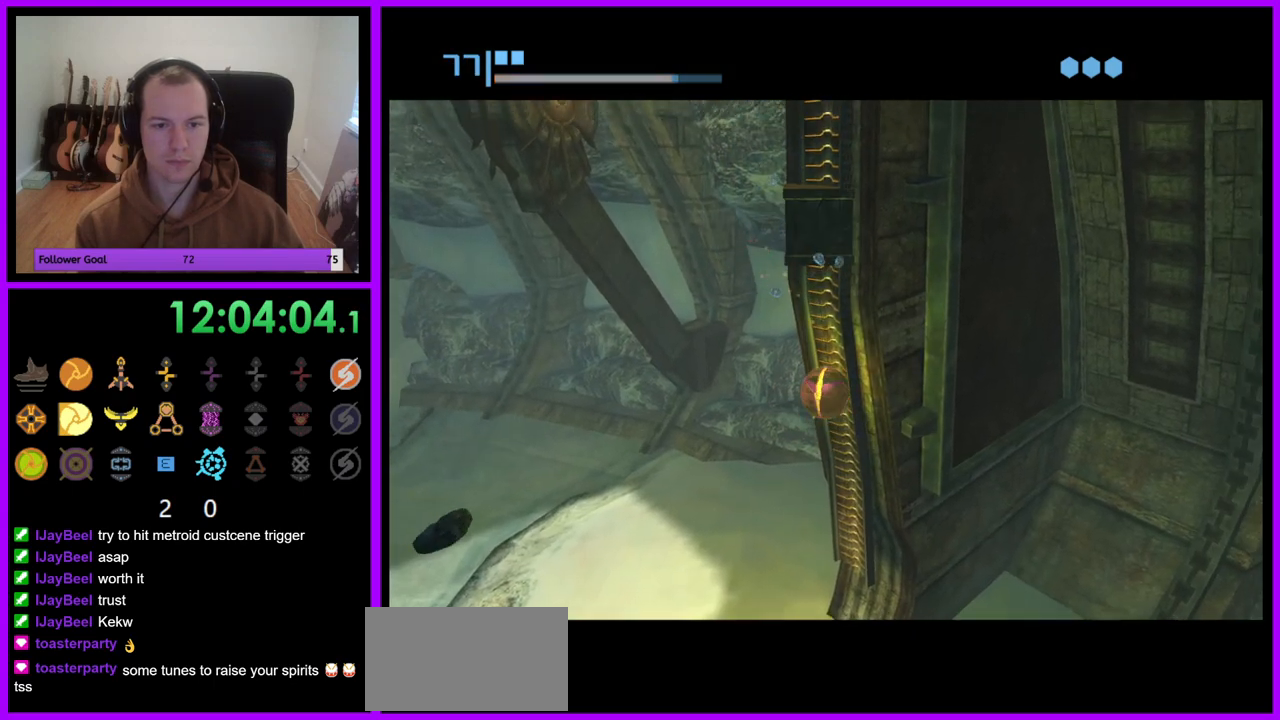
{"dt_ms": 500, "buttons": ["R1"], "left_stick": "center", "right_stick": "center", "events": [[200, "left_stick", "center"]]}
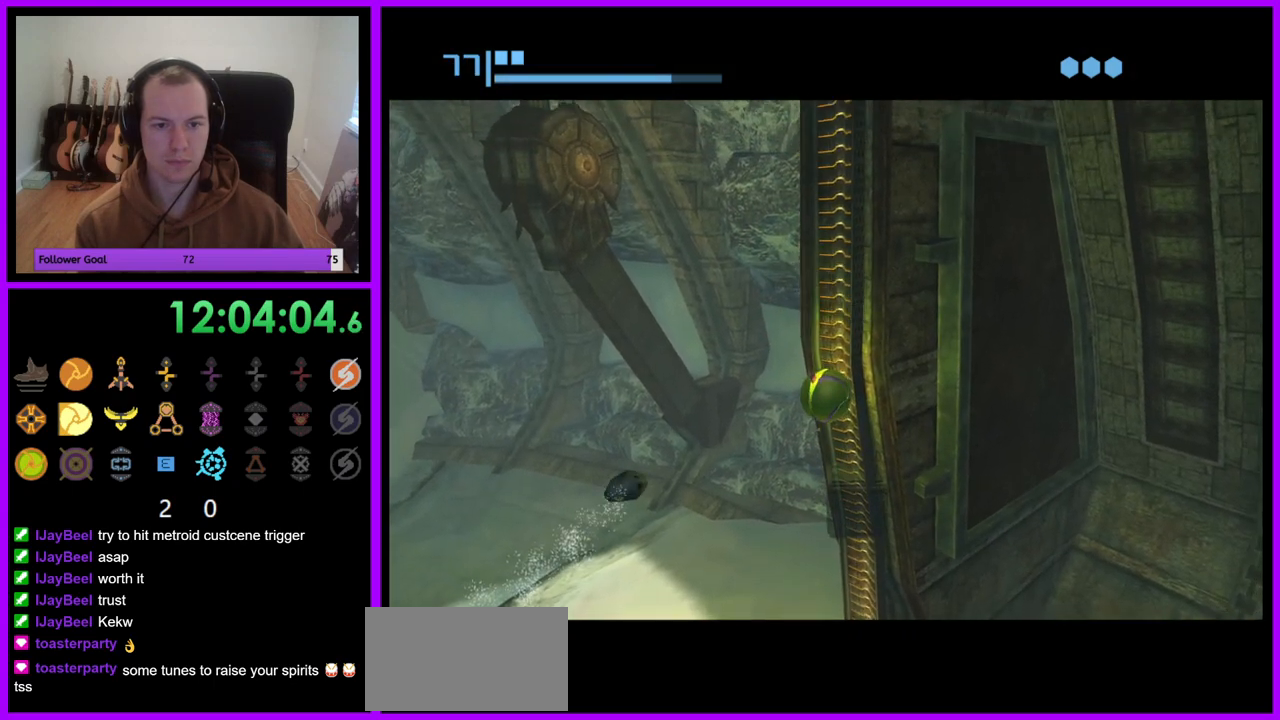
{"dt_ms": 500, "buttons": ["R1"], "left_stick": "center", "right_stick": "center", "events": [[217, "left_stick", "down"], [450, "left_stick", "center"]]}
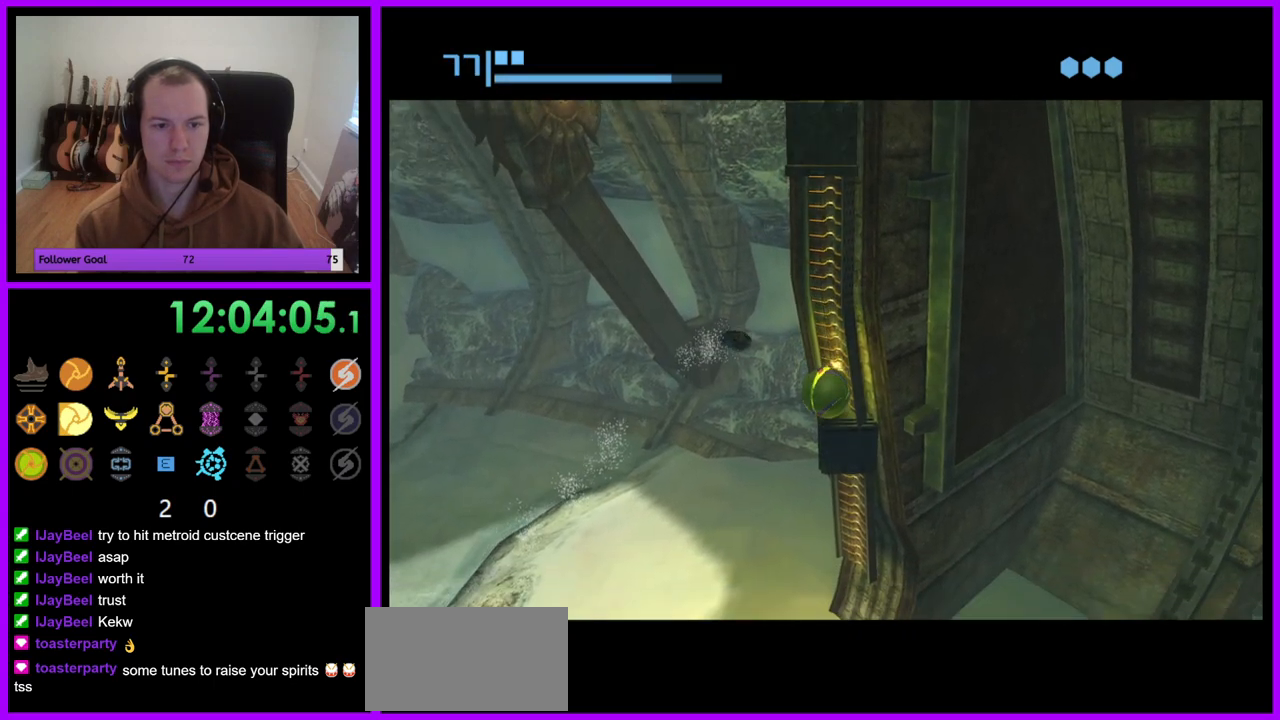
{"dt_ms": 500, "buttons": ["R1"], "left_stick": "up", "right_stick": "center", "events": [[67, "left_stick", "up"], [117, "left_stick", "center"], [300, "left_stick", "up"]]}
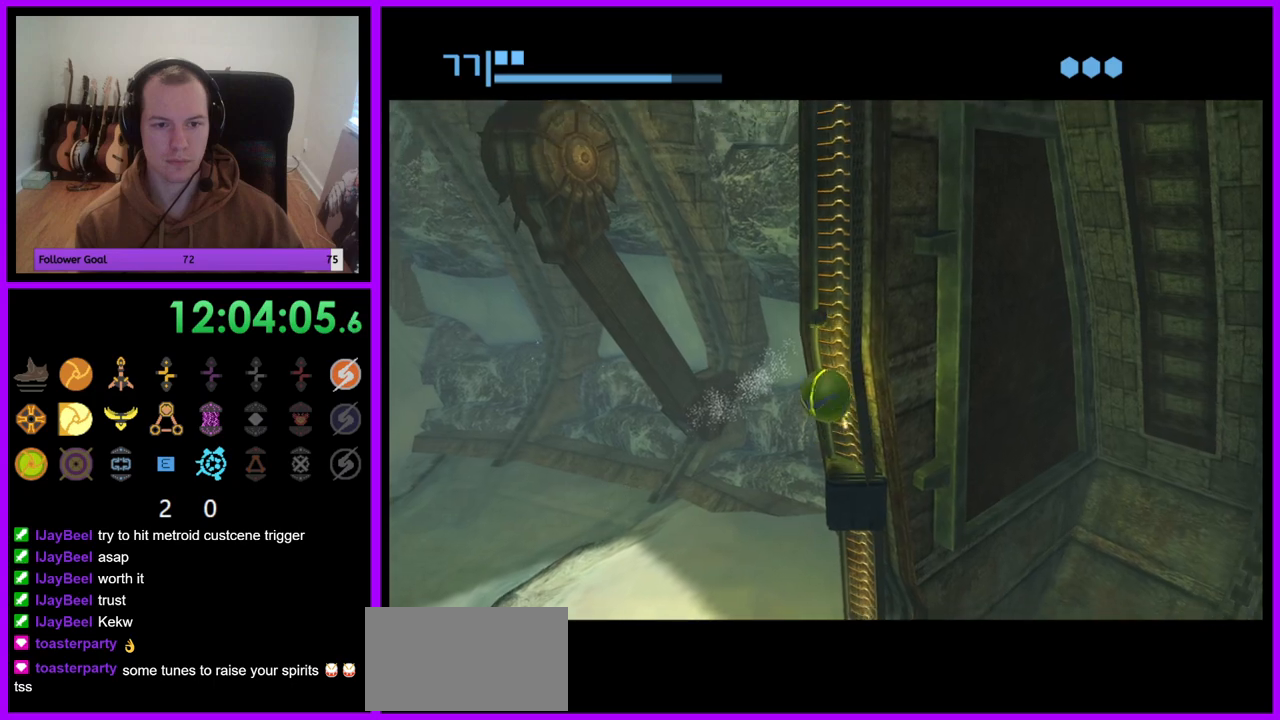
{"dt_ms": 500, "buttons": ["R1"], "left_stick": "center", "right_stick": "center", "events": [[67, "left_stick", "center"], [300, "left_stick", "up"], [417, "left_stick", "center"]]}
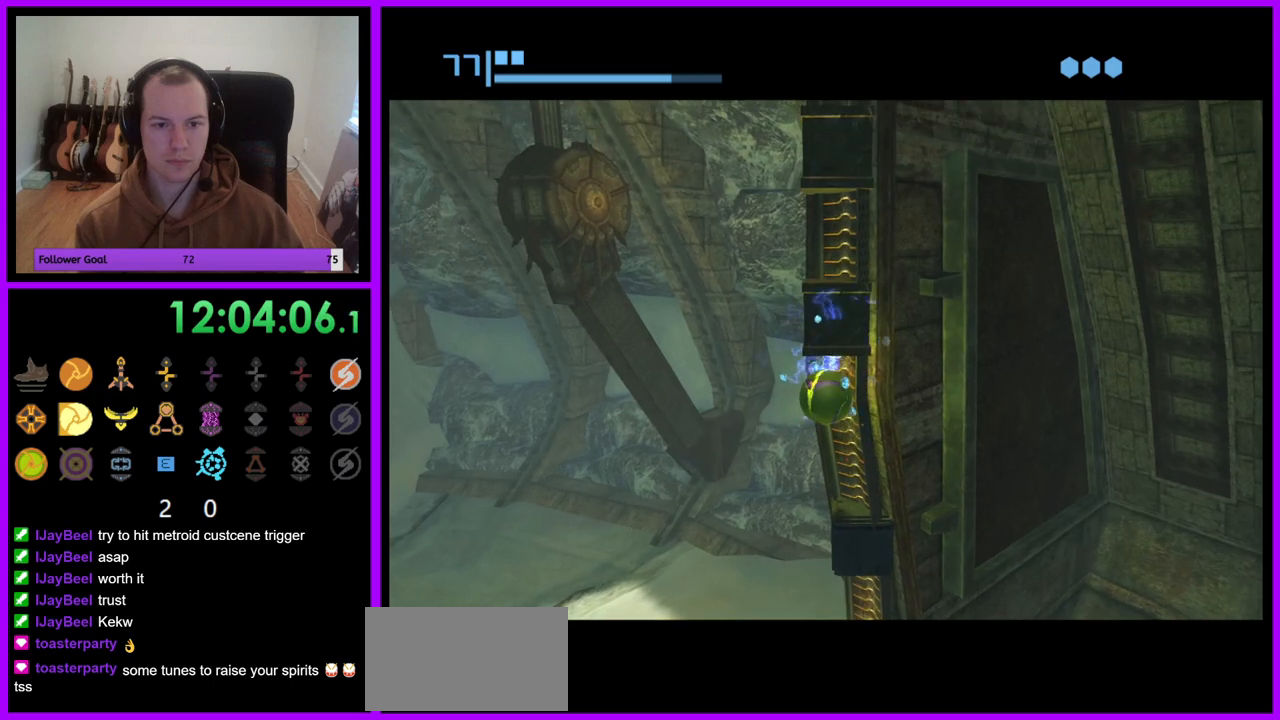
{"dt_ms": 500, "buttons": ["R1"], "left_stick": "center", "right_stick": "center", "events": [[83, "left_stick", "up"], [300, "left_stick", "center"]]}
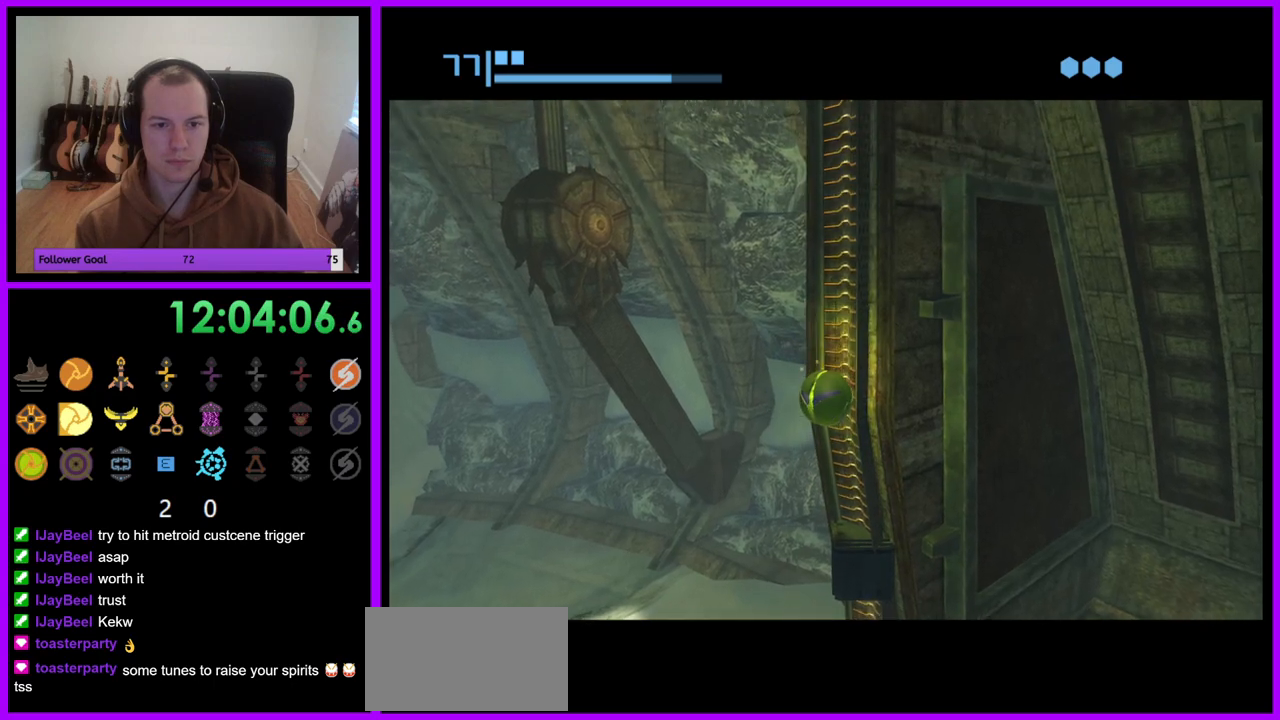
{"dt_ms": 500, "buttons": ["R1"], "left_stick": "center", "right_stick": "center", "events": [[200, "left_stick", "up"], [417, "left_stick", "center"]]}
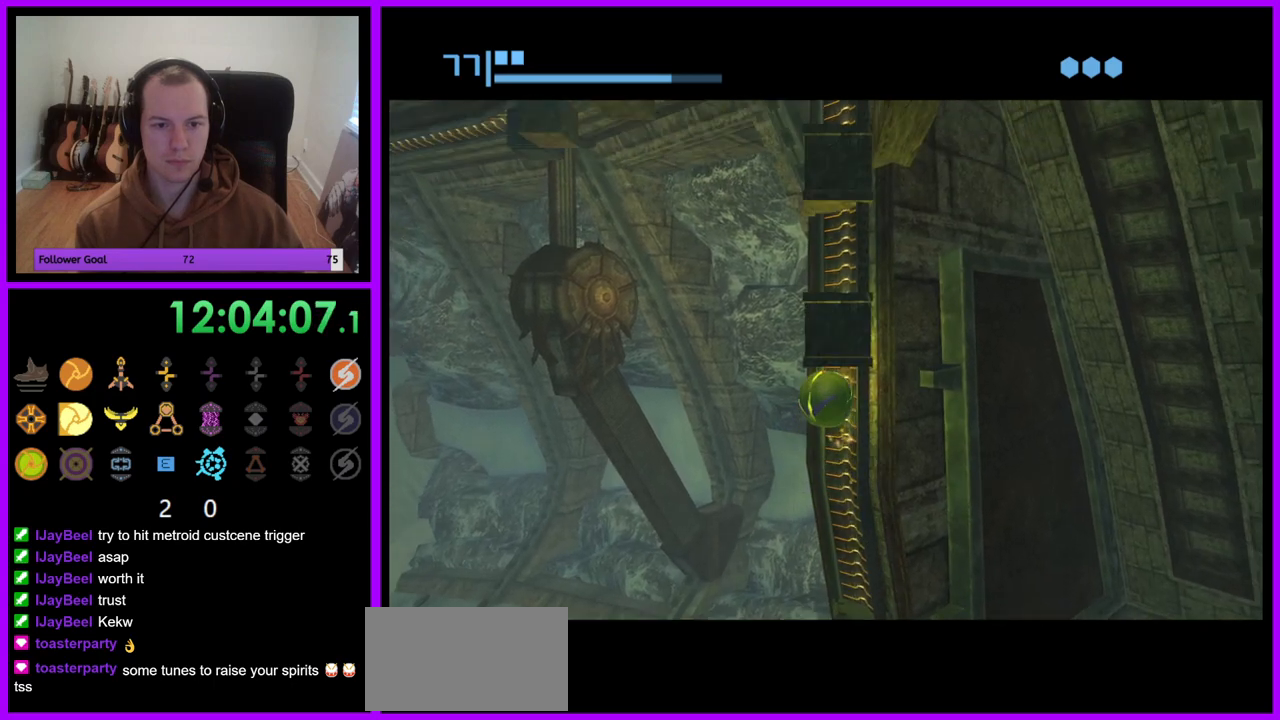
{"dt_ms": 500, "buttons": ["R1"], "left_stick": "up", "right_stick": "center", "events": [[500, "left_stick", "up"]]}
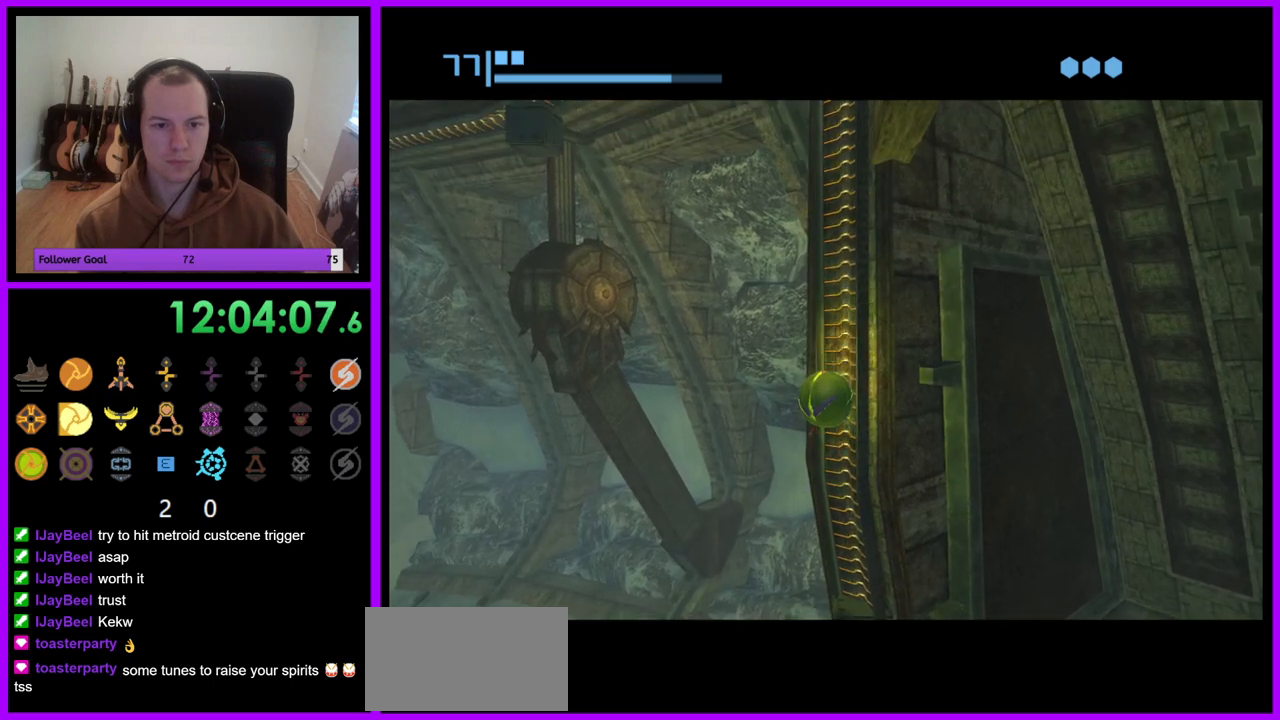
{"dt_ms": 500, "buttons": ["R1"], "left_stick": "center", "right_stick": "center", "events": [[300, "left_stick", "center"]]}